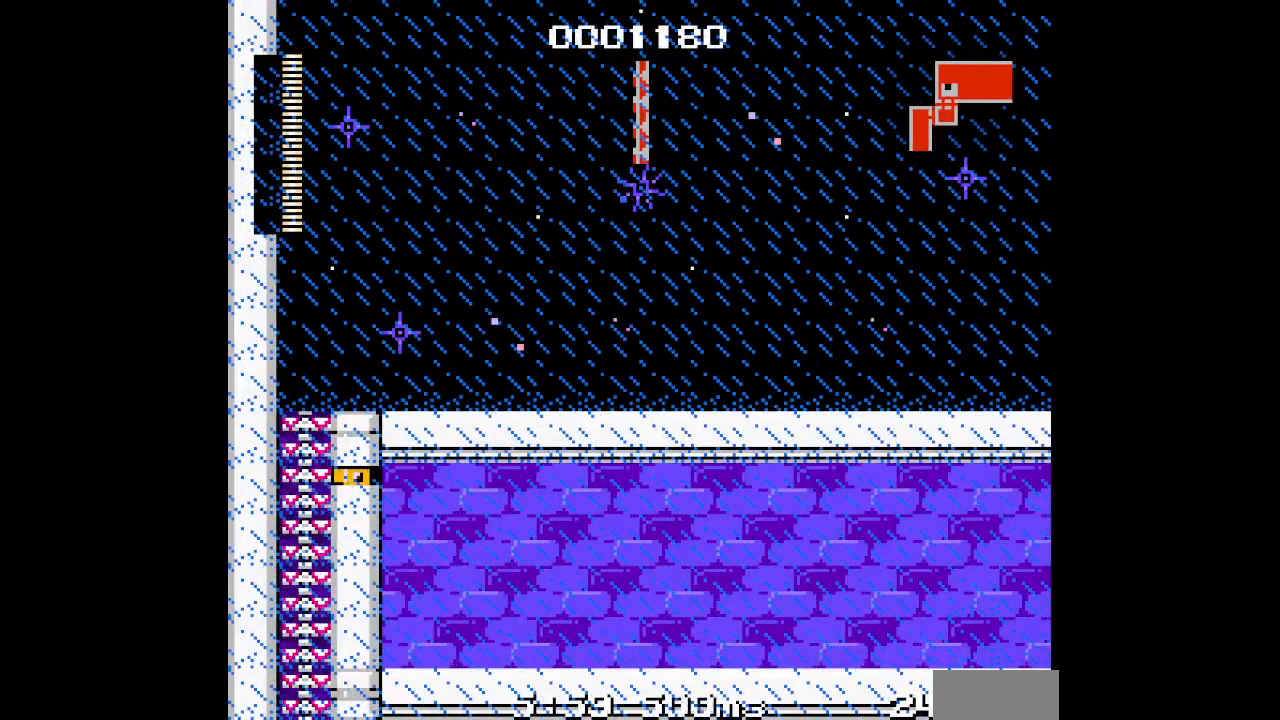
Gameplay with a controller (Xbox layout); each line is a JSON object with the inputs held at the frame after it (dt_ms = milliseconds from this image to that frame). "events" lists button and stick changes between this image and that frame as [ms after this image, input, new state], when the widget could be followed in between. Not read: HOME L2 L3 R2 R3 SELECT START Y Z.
{"dt_ms": 500, "buttons": [], "events": []}
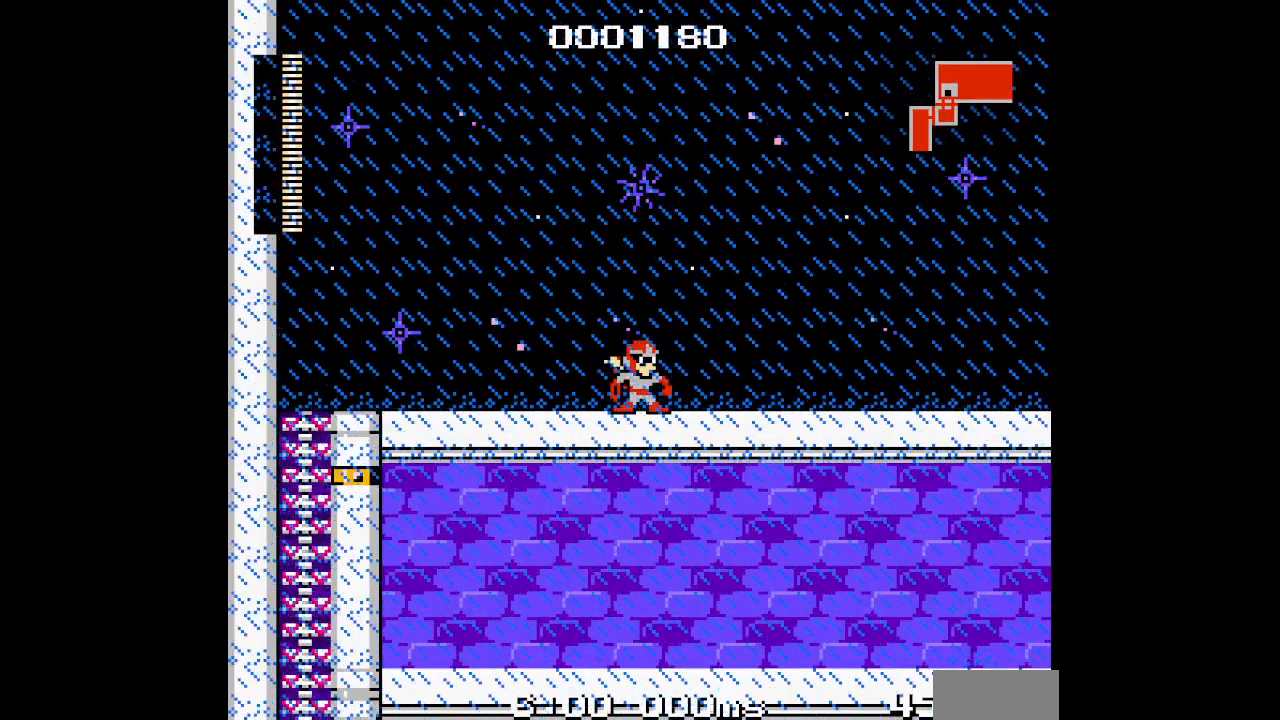
{"dt_ms": 500, "buttons": [], "events": []}
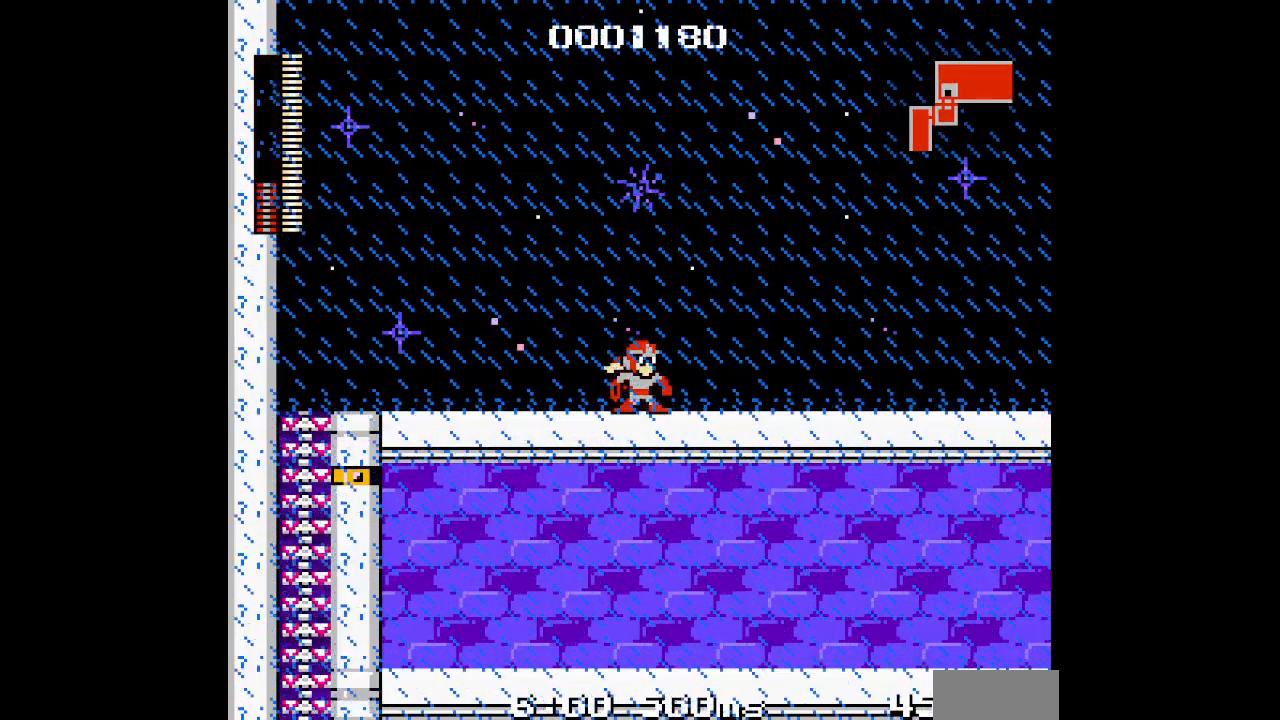
{"dt_ms": 500, "buttons": [], "events": []}
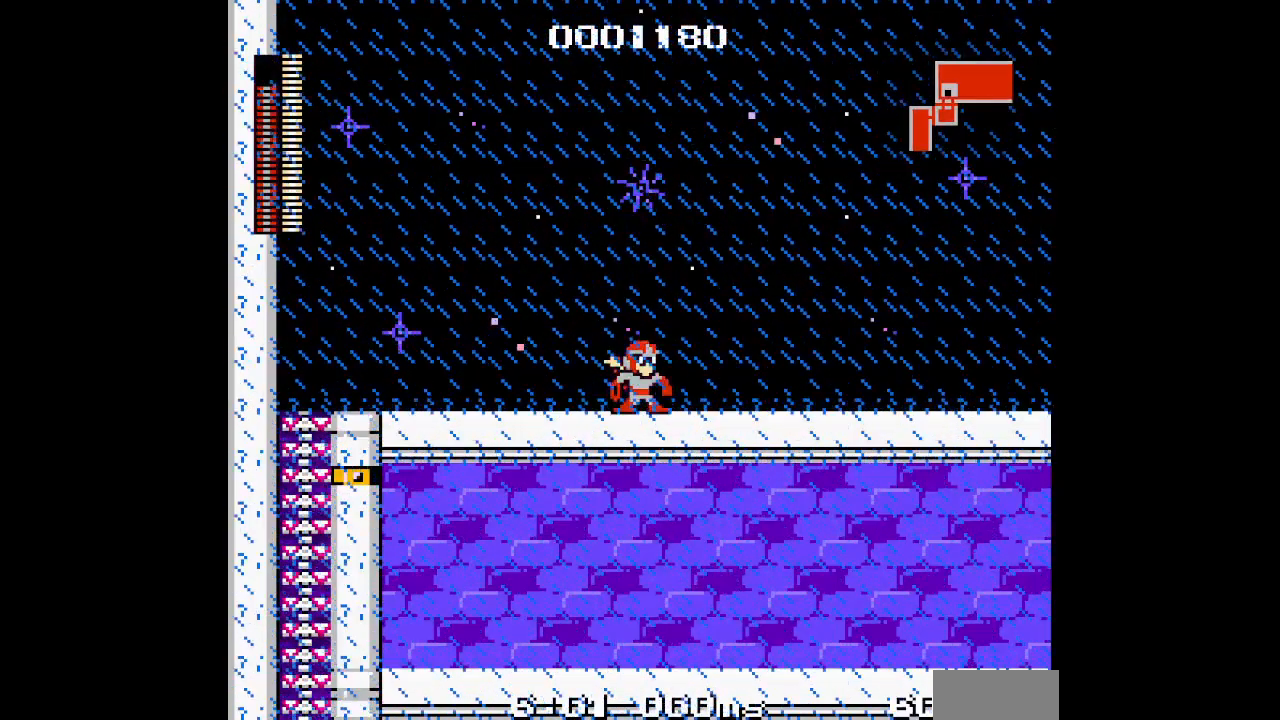
{"dt_ms": 500, "buttons": [], "events": [[133, "DPAD_RIGHT", "down"], [350, "DPAD_RIGHT", "up"]]}
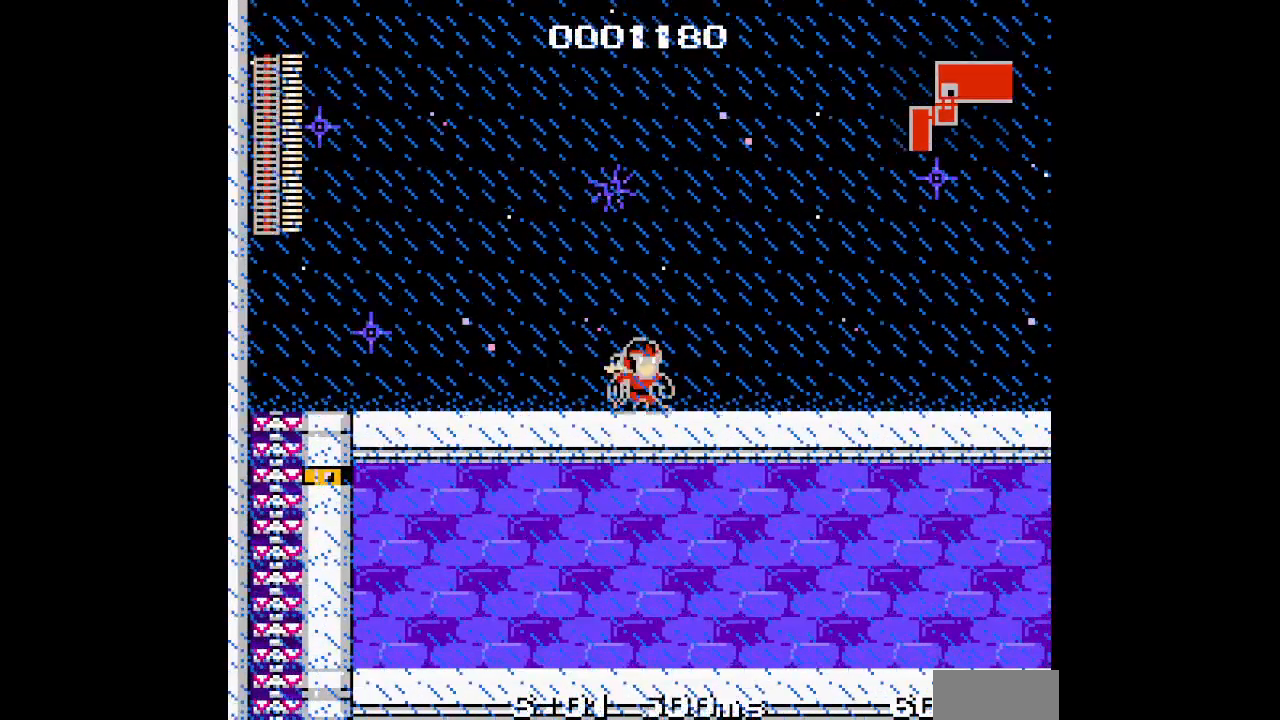
{"dt_ms": 500, "buttons": []}
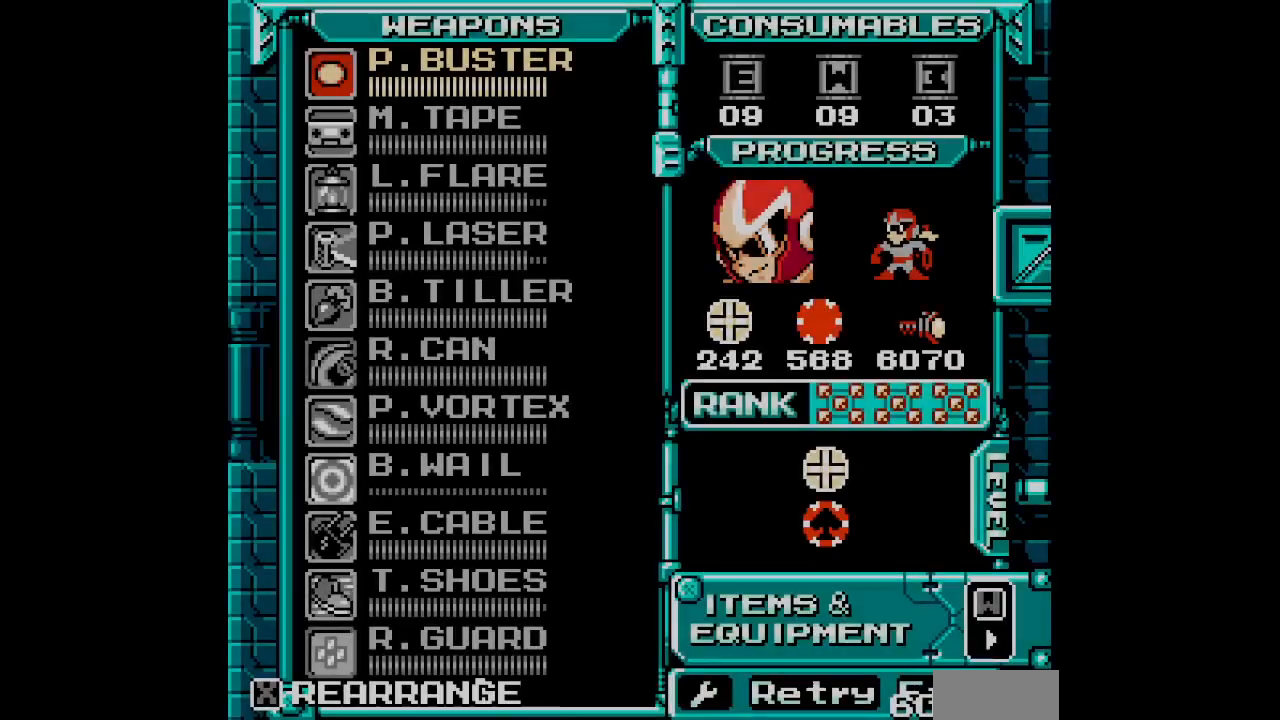
{"dt_ms": 500, "buttons": ["DPAD_RIGHT"], "events": [[250, "DPAD_RIGHT", "down"], [350, "DPAD_RIGHT", "up"], [417, "DPAD_RIGHT", "down"]]}
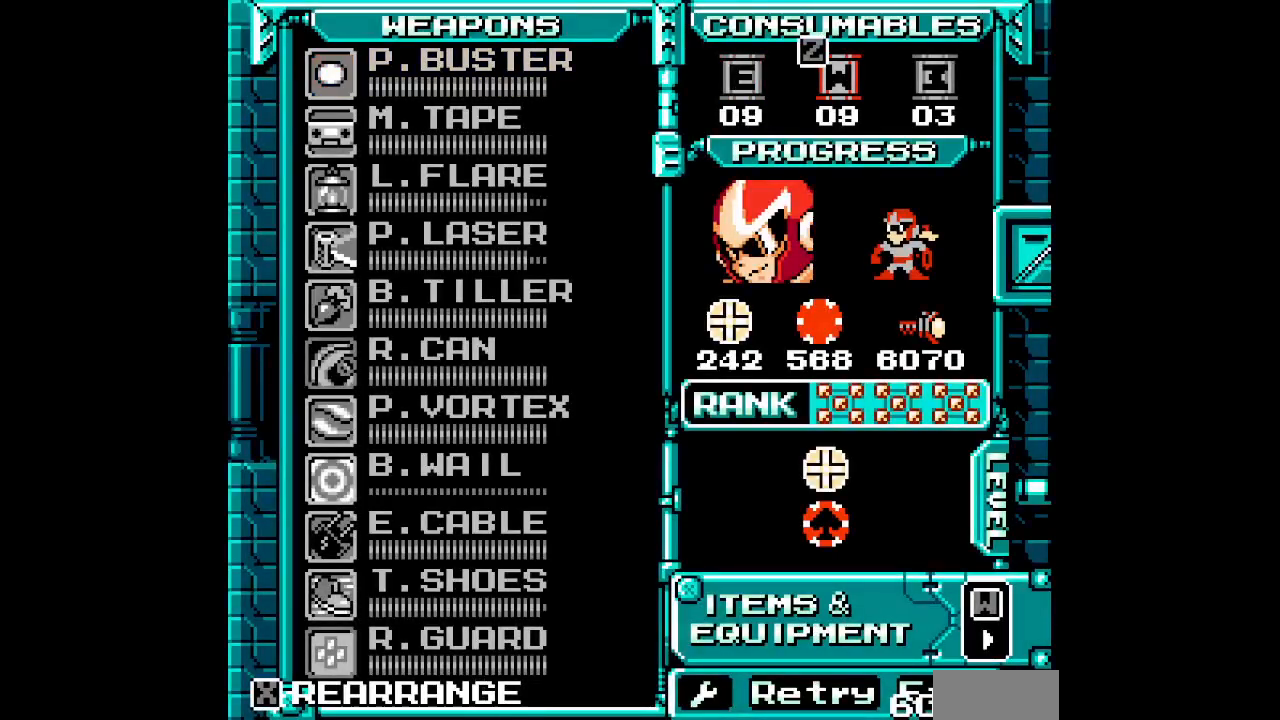
{"dt_ms": 500, "buttons": ["DPAD_UP"], "events": [[17, "DPAD_RIGHT", "up"], [300, "DPAD_UP", "down"], [383, "DPAD_UP", "up"], [467, "DPAD_UP", "down"]]}
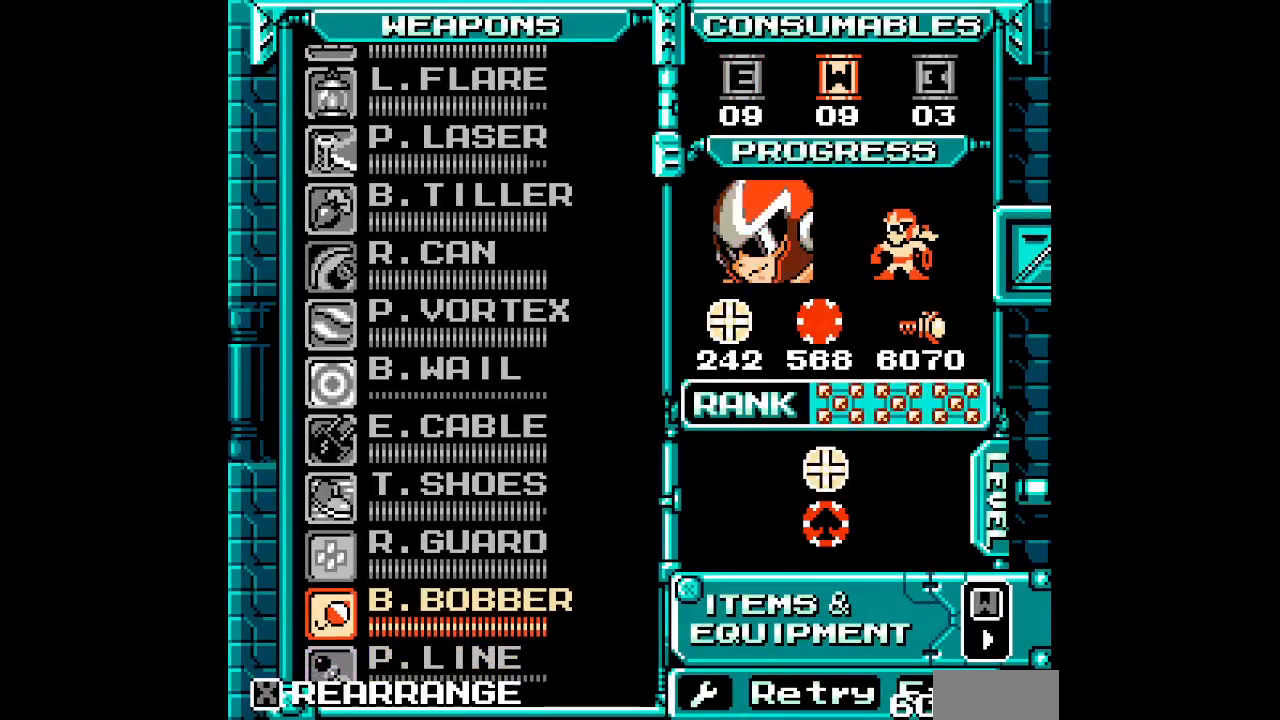
{"dt_ms": 500, "buttons": ["DPAD_UP"], "events": [[33, "DPAD_UP", "up"], [133, "DPAD_UP", "down"], [200, "DPAD_UP", "up"], [283, "DPAD_UP", "down"], [350, "DPAD_UP", "up"], [433, "DPAD_UP", "down"]]}
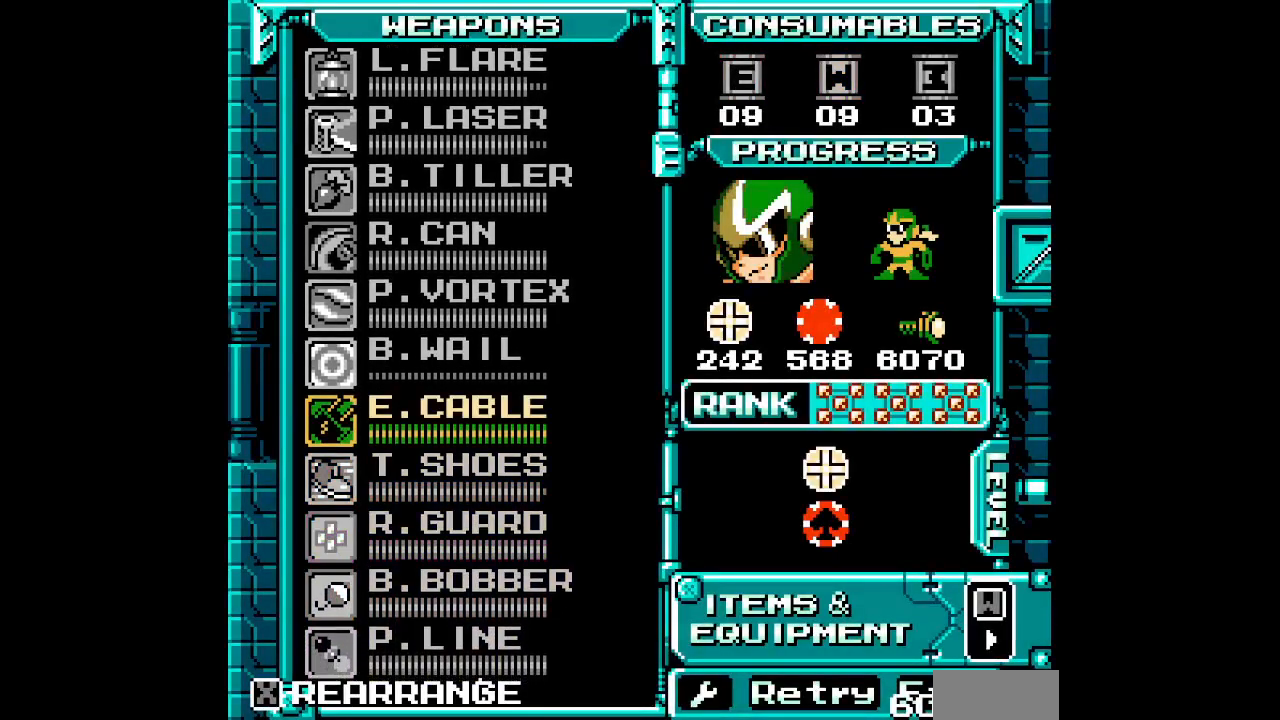
{"dt_ms": 500, "buttons": [], "events": [[17, "DPAD_UP", "up"], [83, "DPAD_UP", "down"], [167, "DPAD_UP", "up"]]}
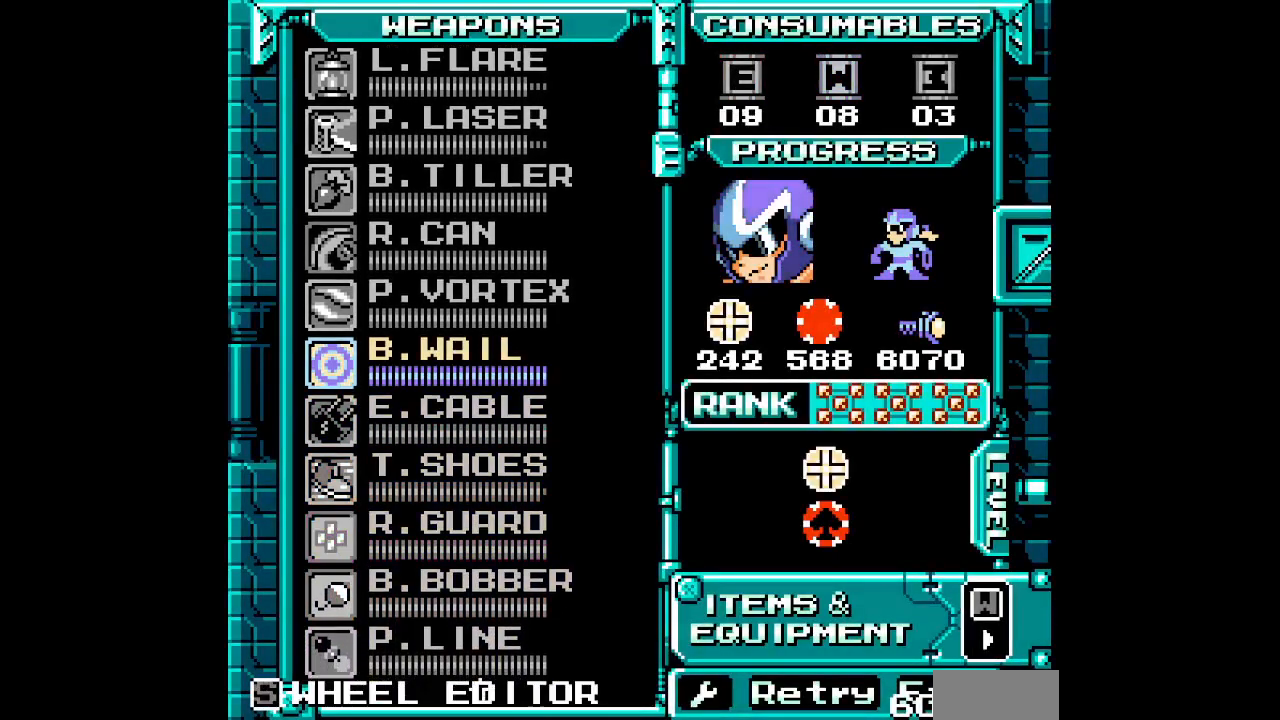
{"dt_ms": 500, "buttons": [], "events": []}
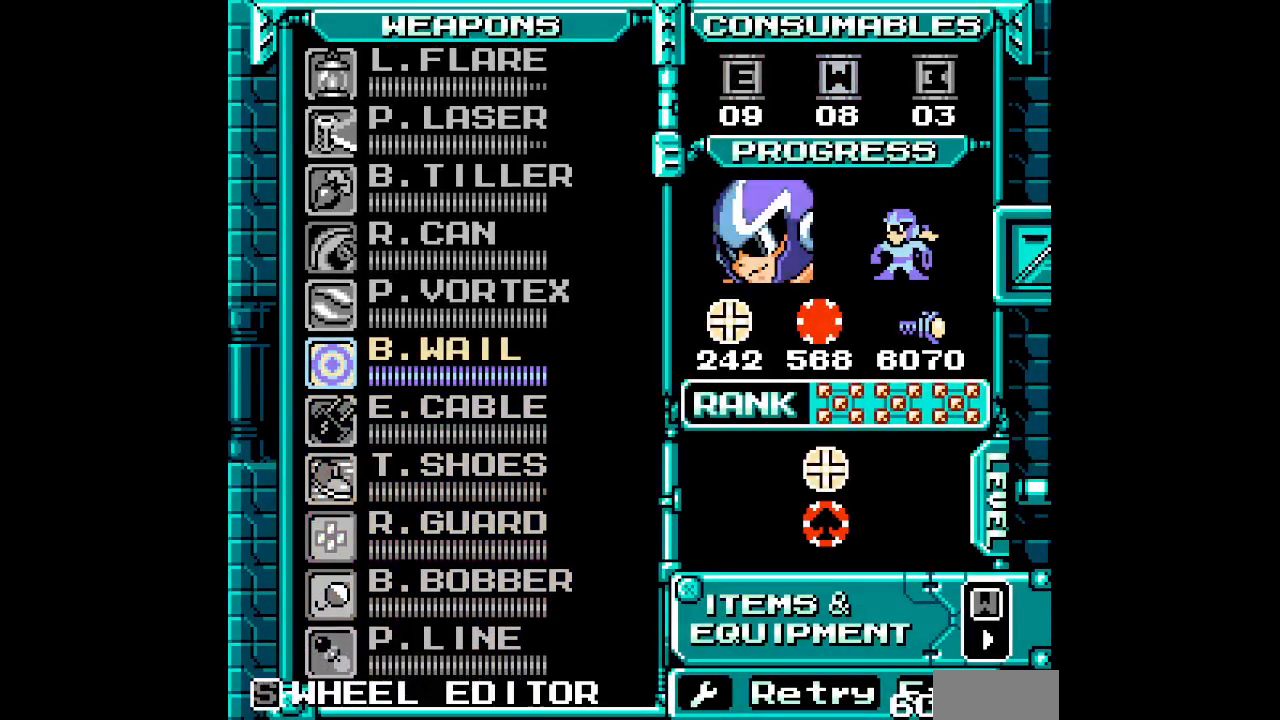
{"dt_ms": 500, "buttons": [], "events": [[250, "DPAD_DOWN", "down"], [333, "DPAD_DOWN", "up"], [400, "DPAD_DOWN", "down"], [483, "DPAD_DOWN", "up"]]}
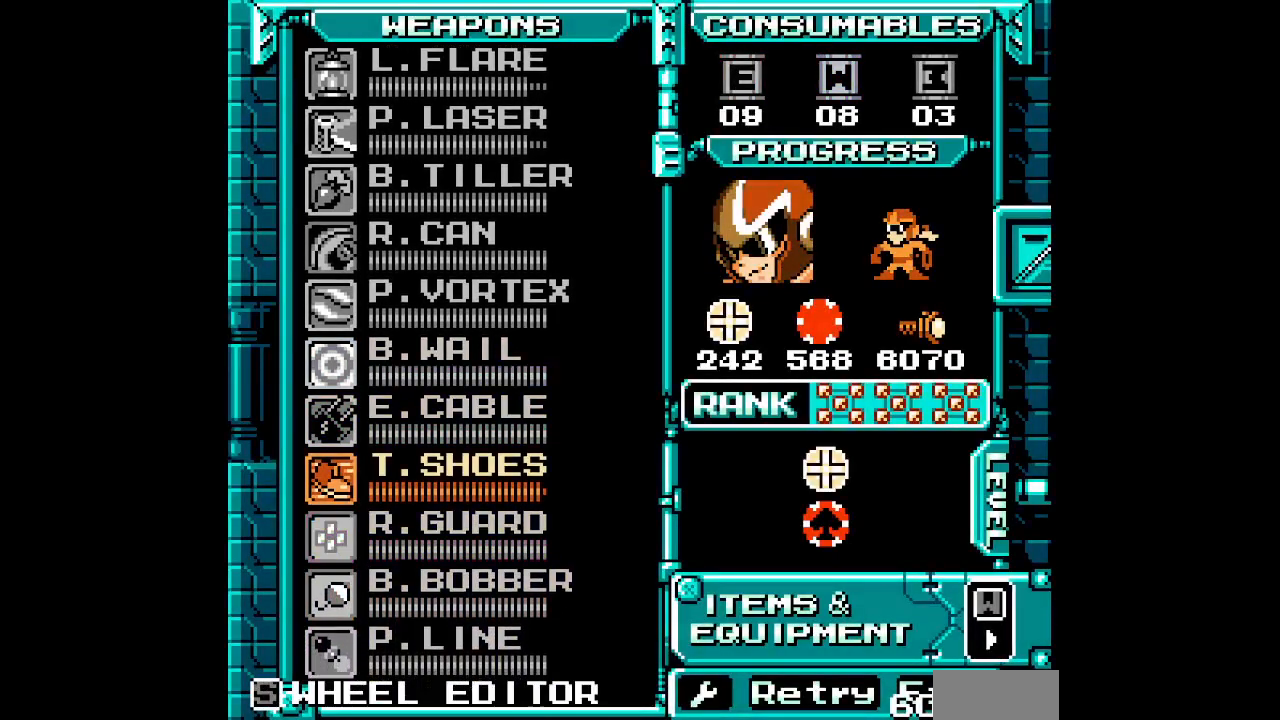
{"dt_ms": 1000, "buttons": [], "events": [[183, "DPAD_DOWN", "down"], [283, "DPAD_DOWN", "up"], [350, "DPAD_DOWN", "down"], [433, "DPAD_DOWN", "up"], [500, "DPAD_DOWN", "down"], [600, "DPAD_DOWN", "up"], [800, "DPAD_DOWN", "down"], [883, "DPAD_DOWN", "up"]]}
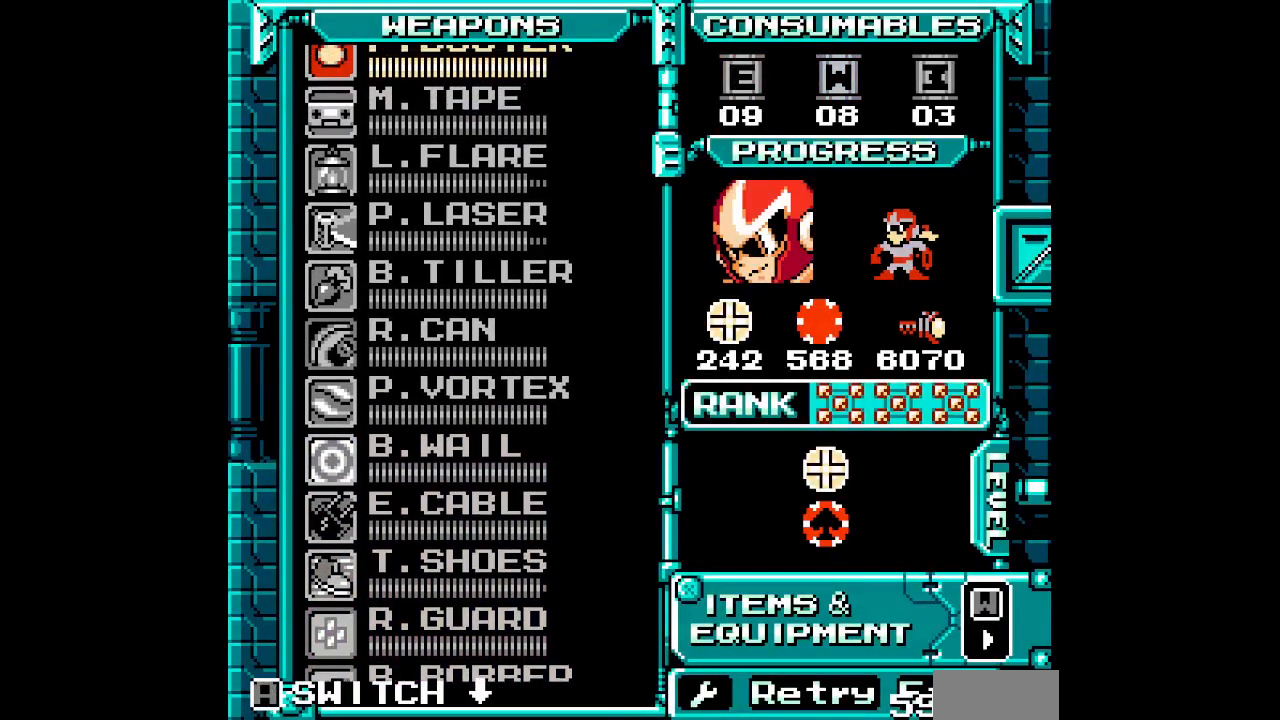
{"dt_ms": 1000, "buttons": ["DPAD_RIGHT"]}
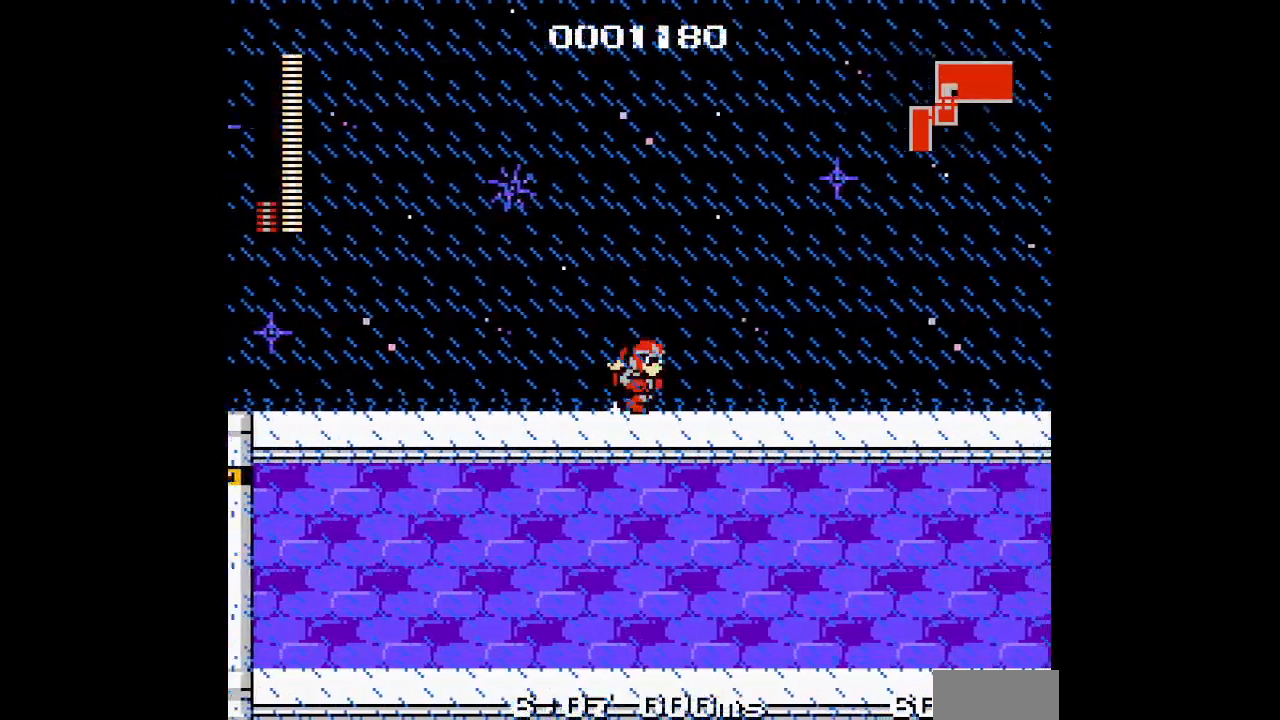
{"dt_ms": 500, "buttons": ["DPAD_RIGHT"], "events": []}
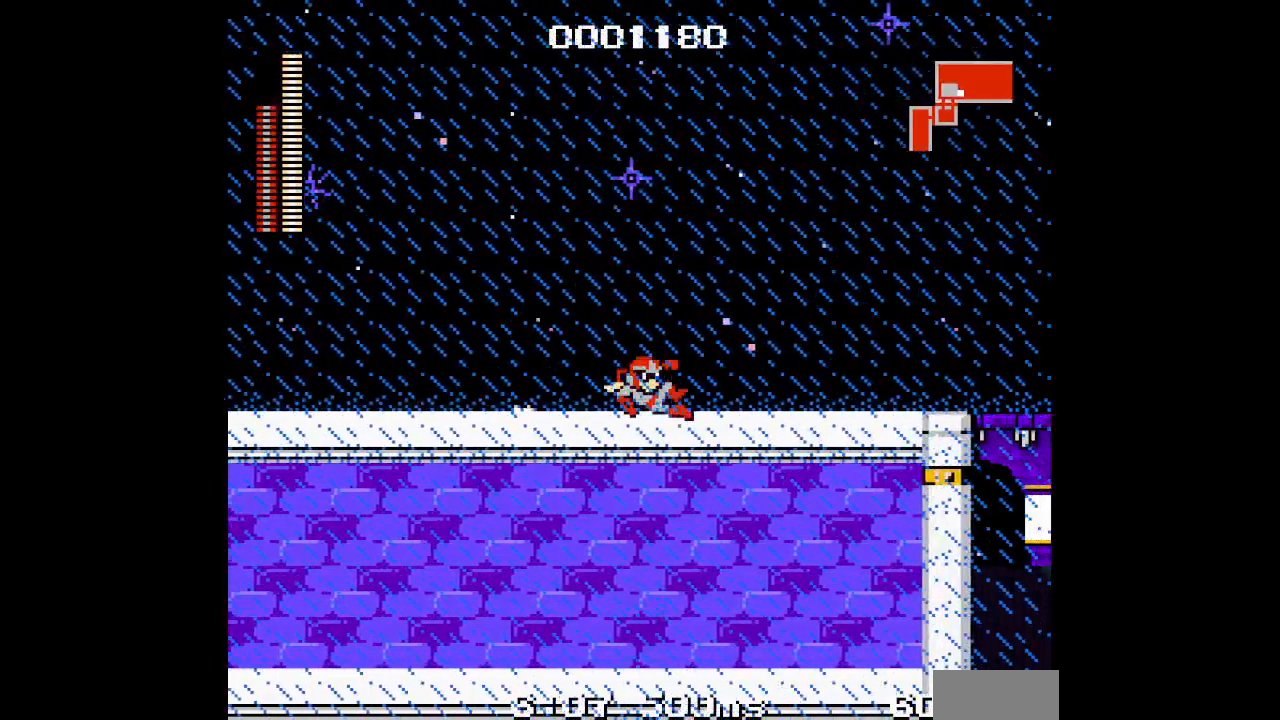
{"dt_ms": 500, "buttons": ["DPAD_RIGHT"], "events": []}
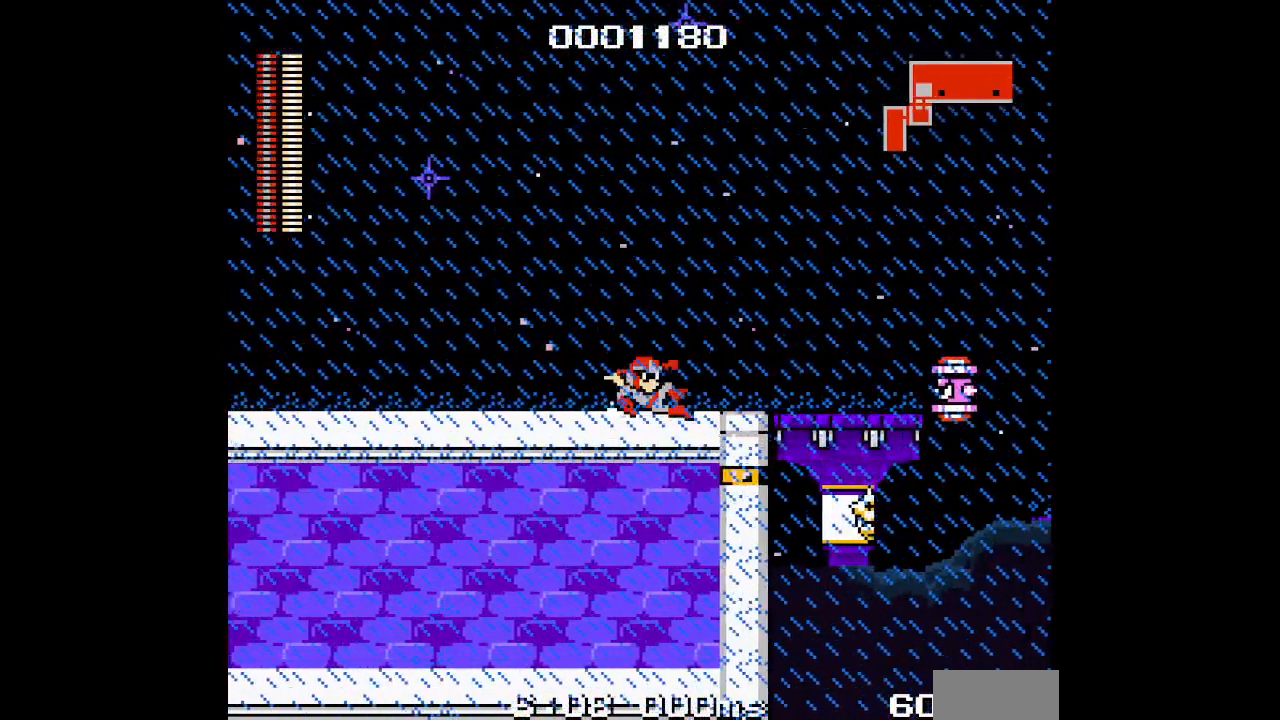
{"dt_ms": 500, "buttons": ["DPAD_RIGHT"], "events": [[167, "DPAD_RIGHT", "up"], [383, "DPAD_RIGHT", "down"]]}
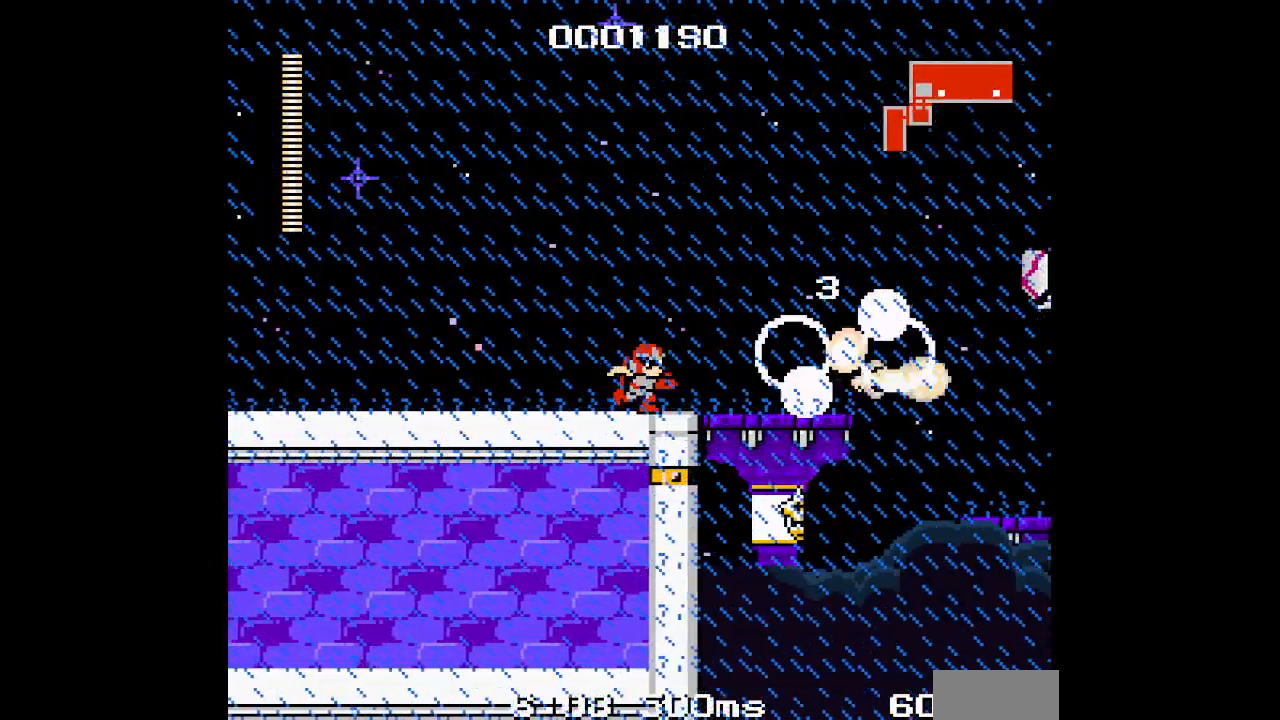
{"dt_ms": 500, "buttons": ["DPAD_RIGHT"], "events": []}